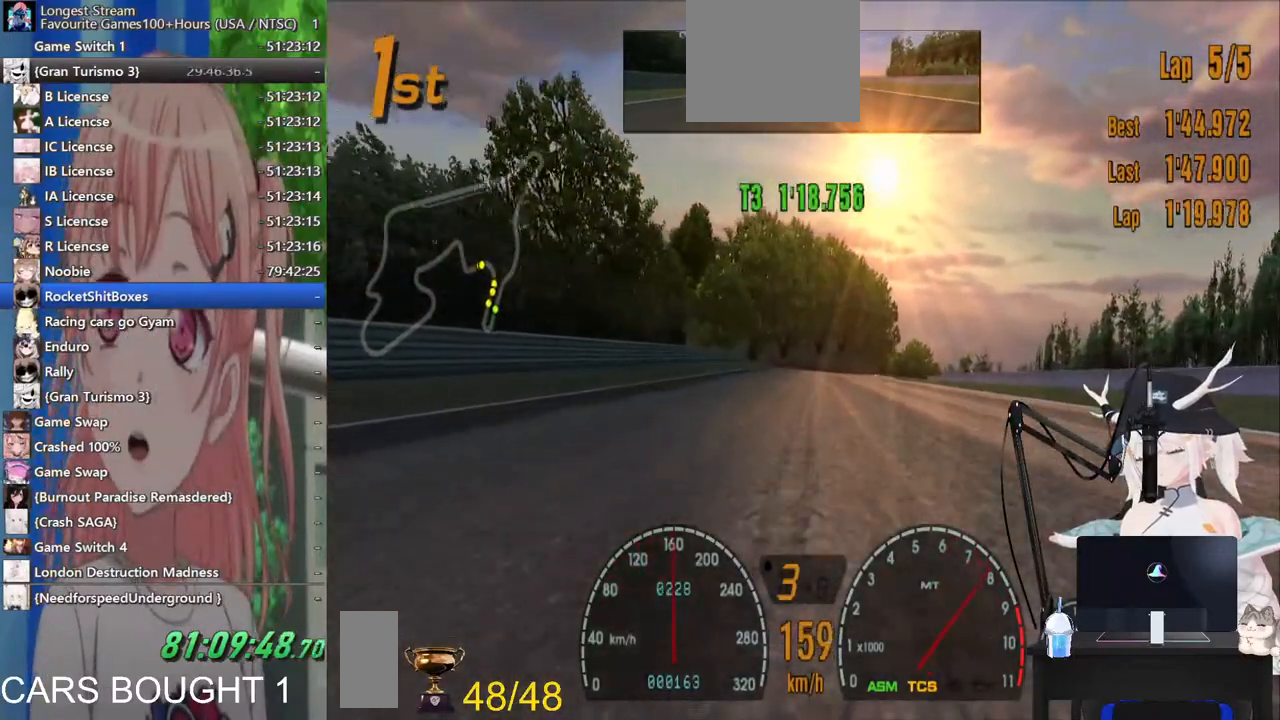
Gameplay with a controller (PlayStation layout); each line is a JSON object with the inputs held at the frame after it (dt_ms = milliseconds from this image to that frame). "events" lists button and stick changes between this image and that frame as [ms after this image, input, new state], when the widget could be followed in between. Not read: L1 R1 R2.
{"dt_ms": 500, "buttons": [], "left_stick": "center", "right_stick": "center", "events": [[200, "CROSS", "down"], [367, "CROSS", "up"]]}
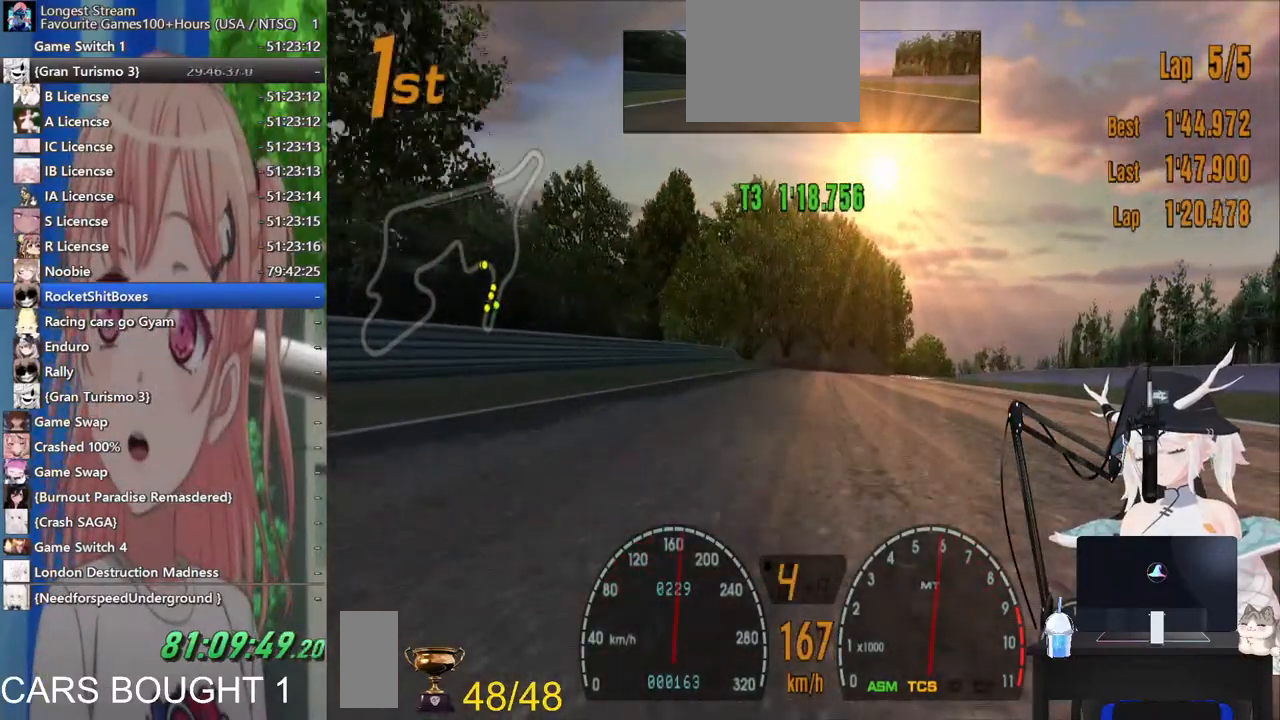
{"dt_ms": 500, "buttons": [], "left_stick": "center", "right_stick": "center", "events": [[267, "left_stick", "right"], [467, "left_stick", "center"]]}
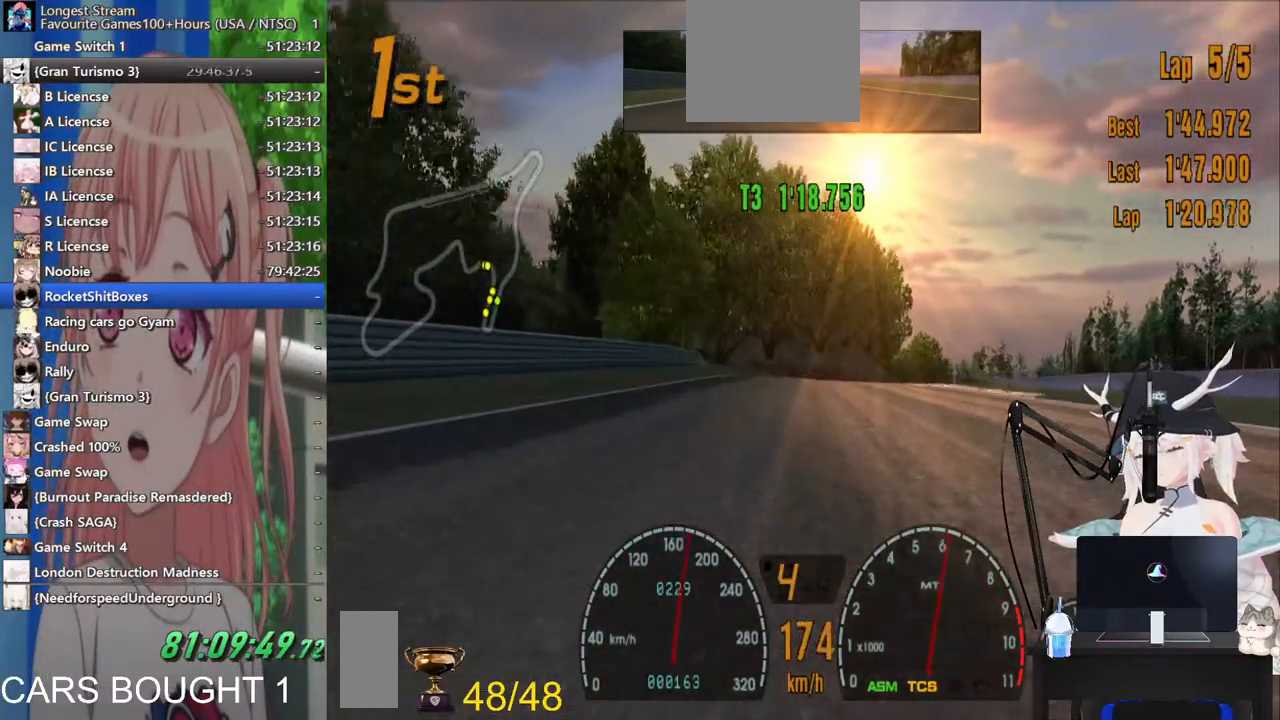
{"dt_ms": 500, "buttons": [], "left_stick": "right", "right_stick": "center", "events": [[133, "left_stick", "right"], [317, "left_stick", "center"], [433, "left_stick", "right"]]}
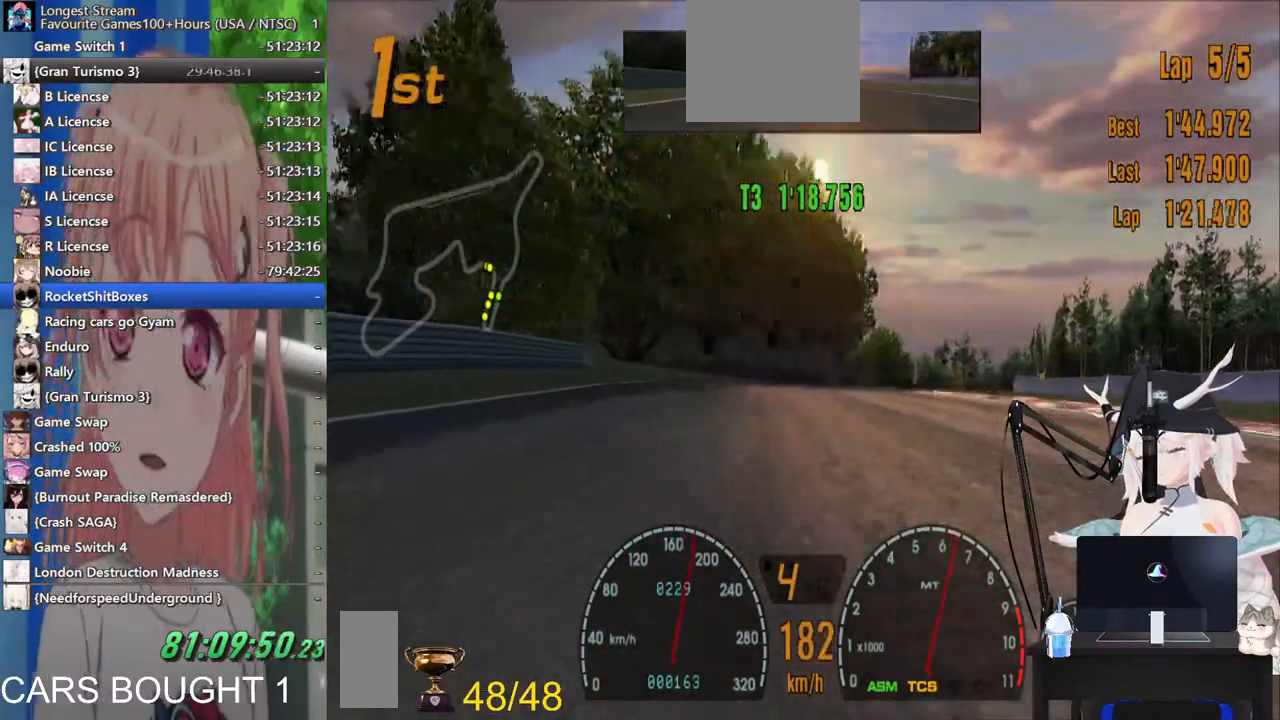
{"dt_ms": 500, "buttons": [], "left_stick": "center", "right_stick": "center", "events": [[100, "left_stick", "center"]]}
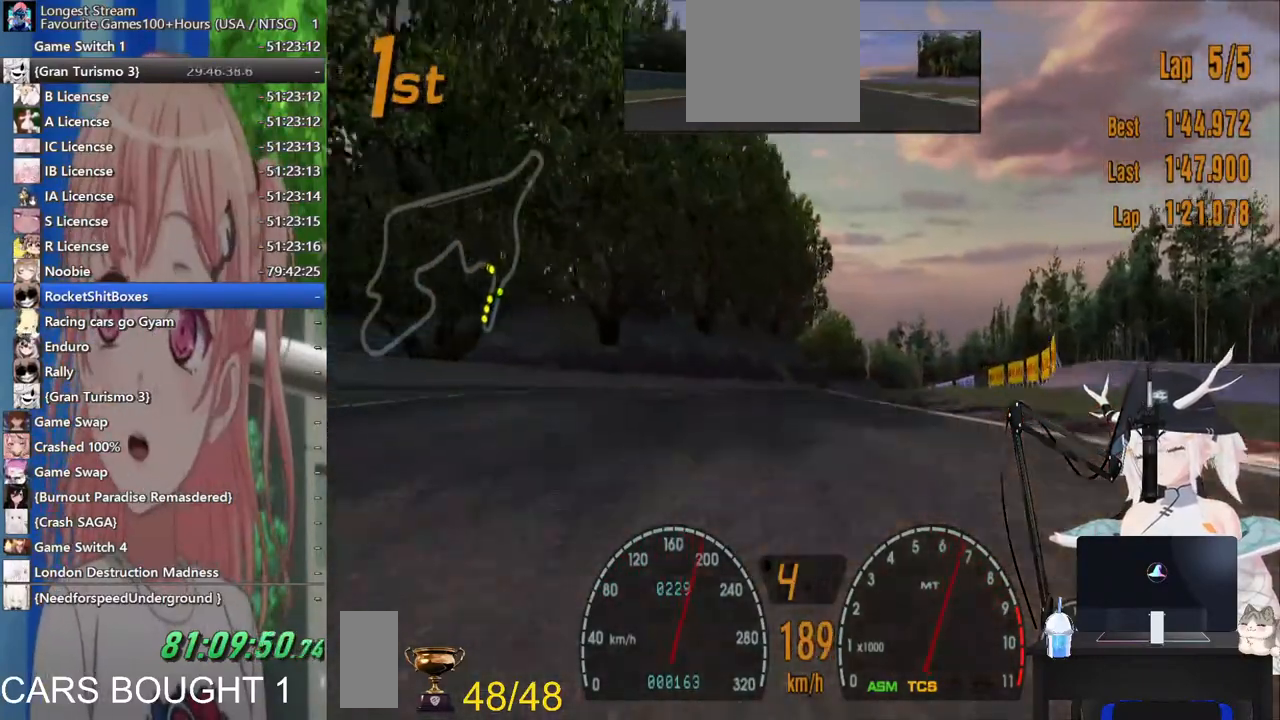
{"dt_ms": 500, "buttons": [], "left_stick": "right", "right_stick": "center", "events": [[183, "left_stick", "right"]]}
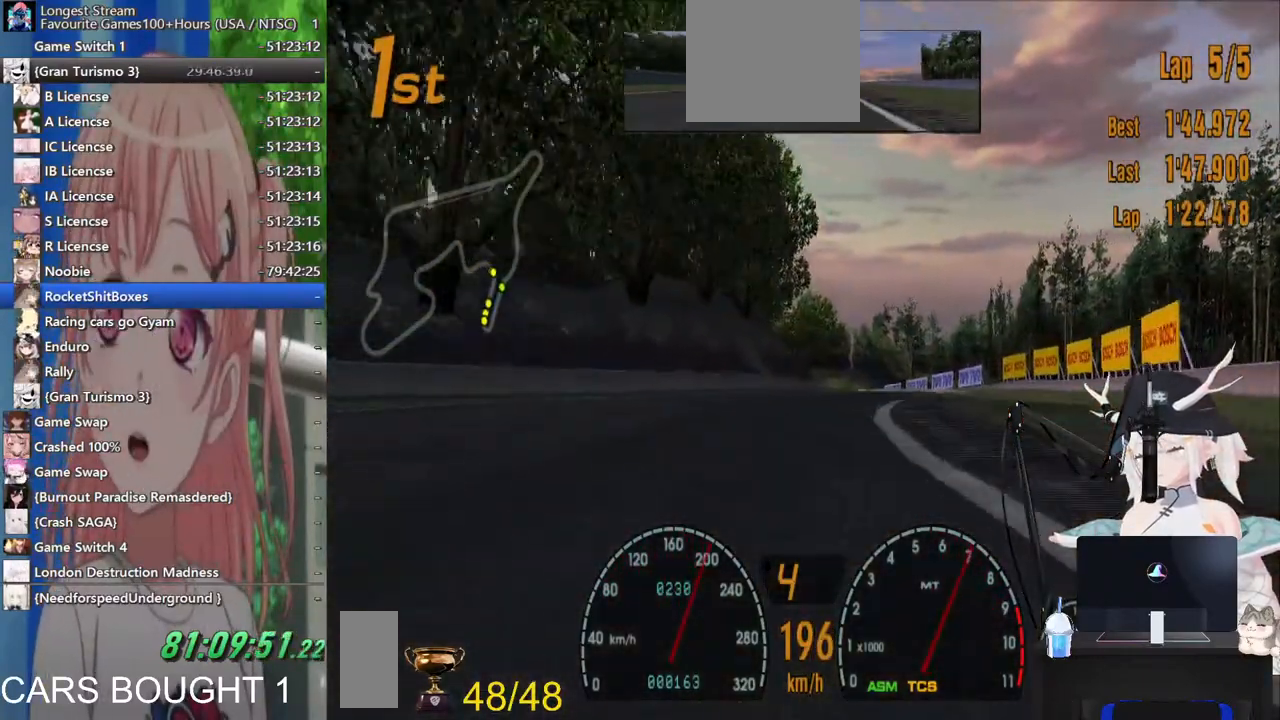
{"dt_ms": 500, "buttons": [], "left_stick": "right", "right_stick": "center", "events": []}
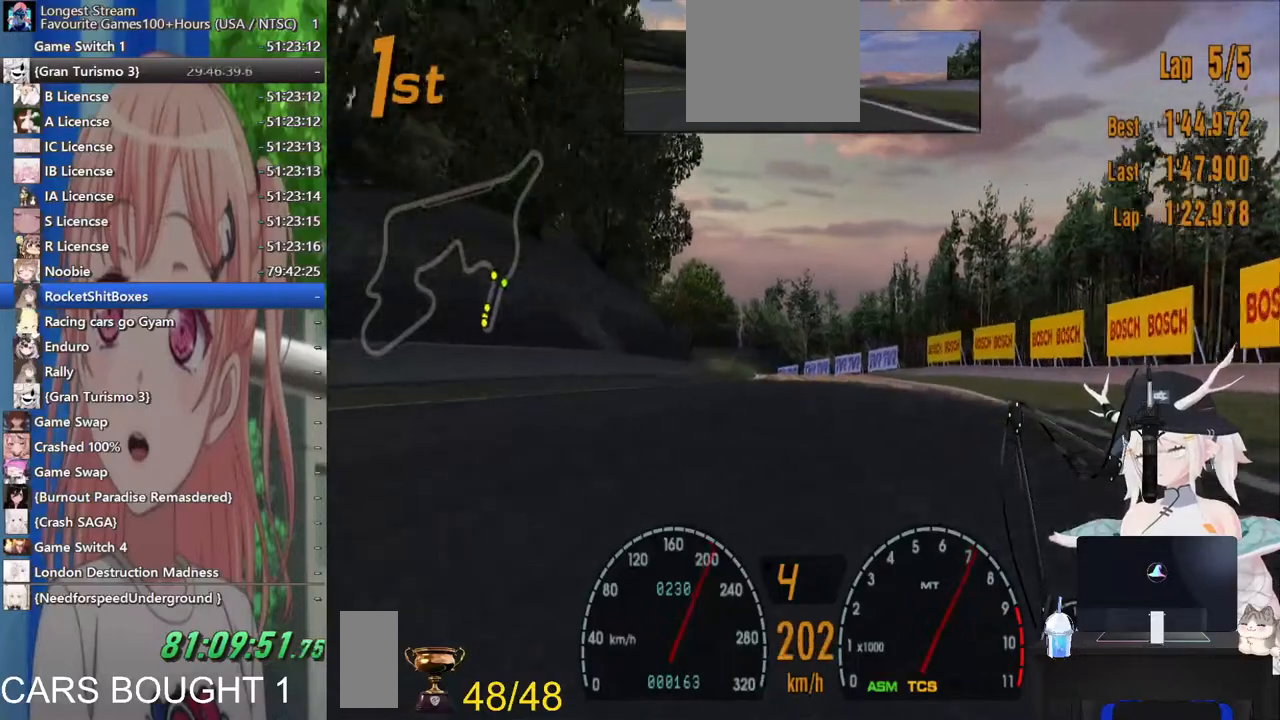
{"dt_ms": 500, "buttons": [], "left_stick": "left", "right_stick": "center", "events": [[183, "left_stick", "left"]]}
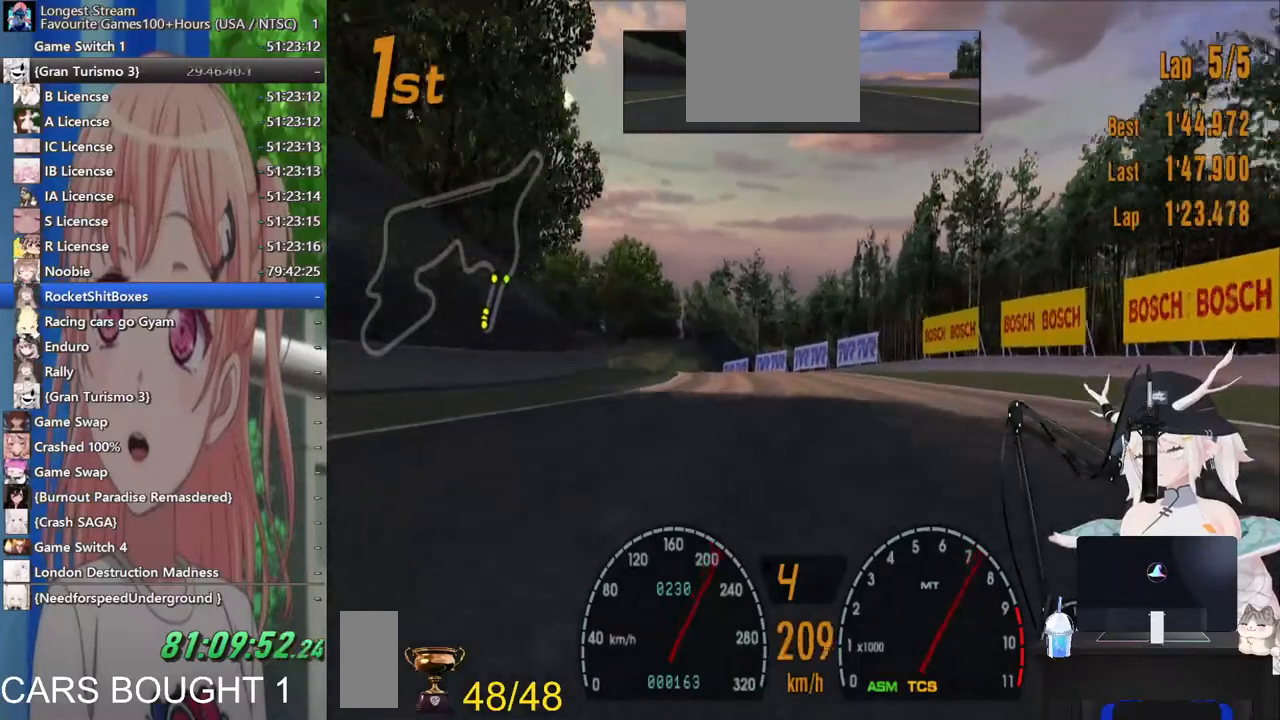
{"dt_ms": 500, "buttons": [], "left_stick": "left", "right_stick": "center", "events": []}
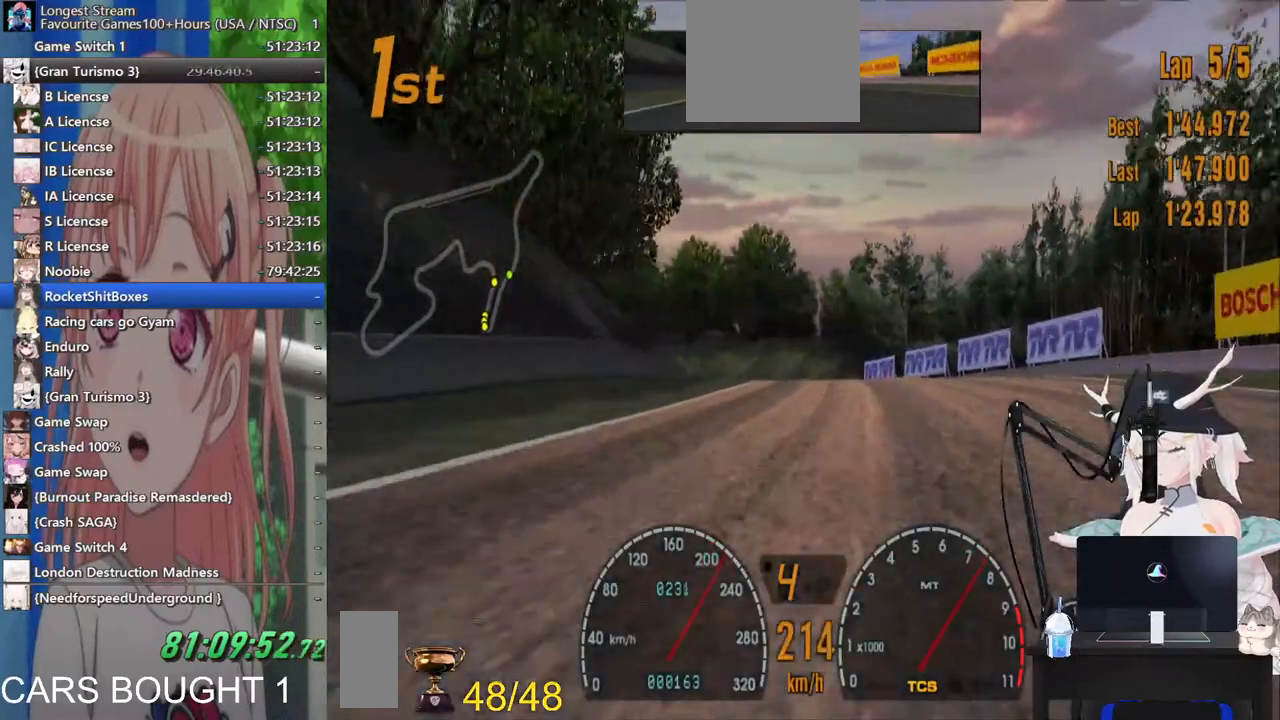
{"dt_ms": 500, "buttons": [], "left_stick": "left", "right_stick": "center", "events": [[67, "left_stick", "center"], [233, "left_stick", "right"], [417, "left_stick", "left"]]}
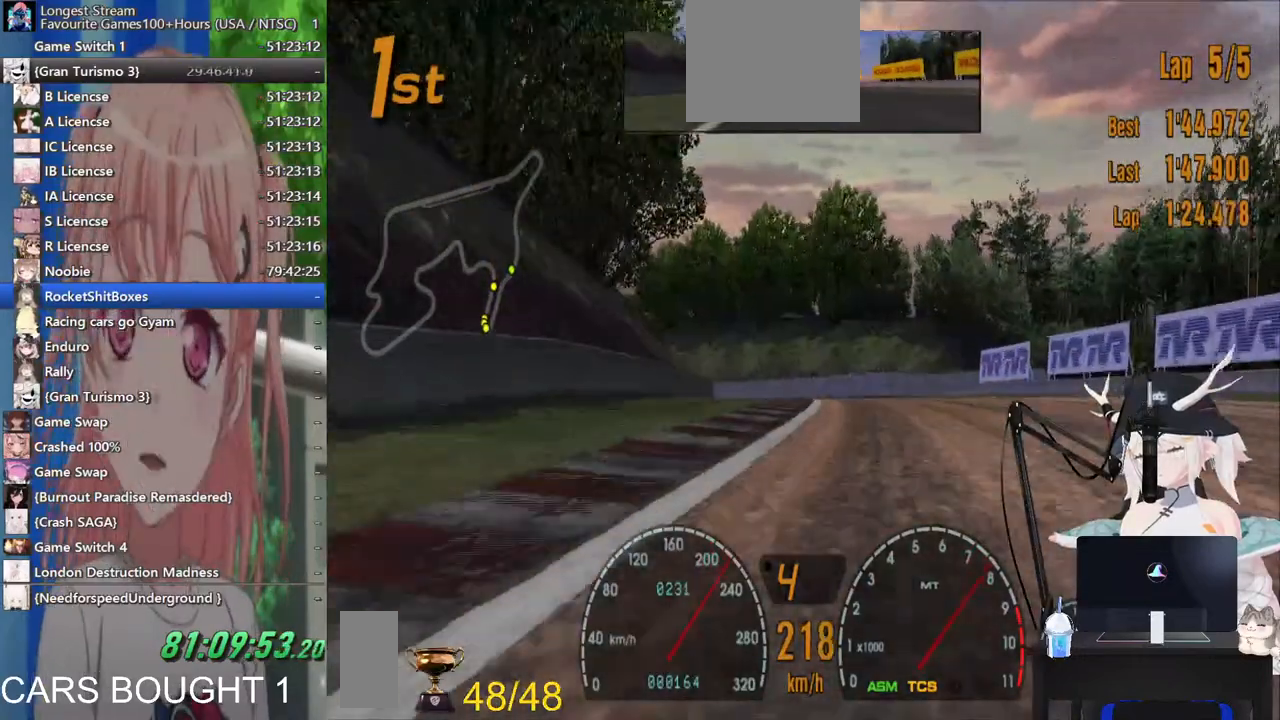
{"dt_ms": 500, "buttons": [], "left_stick": "left", "right_stick": "center", "events": []}
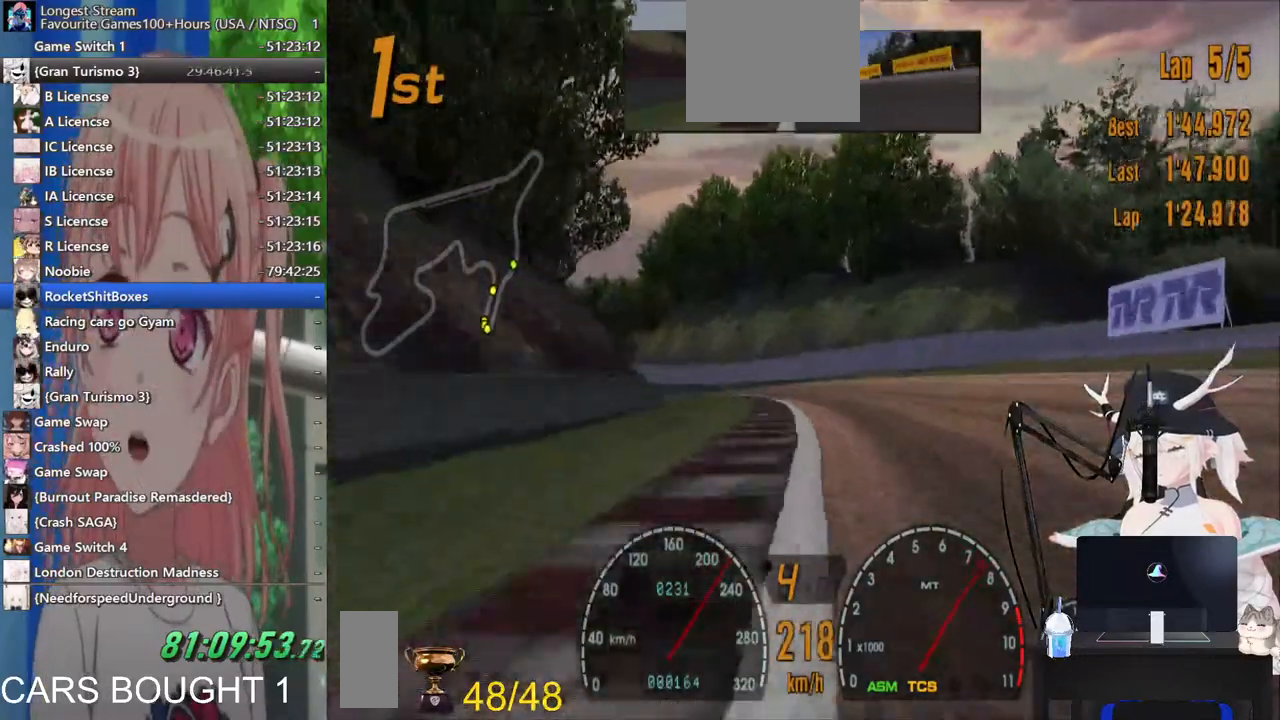
{"dt_ms": 500, "buttons": [], "left_stick": "left", "right_stick": "center", "events": []}
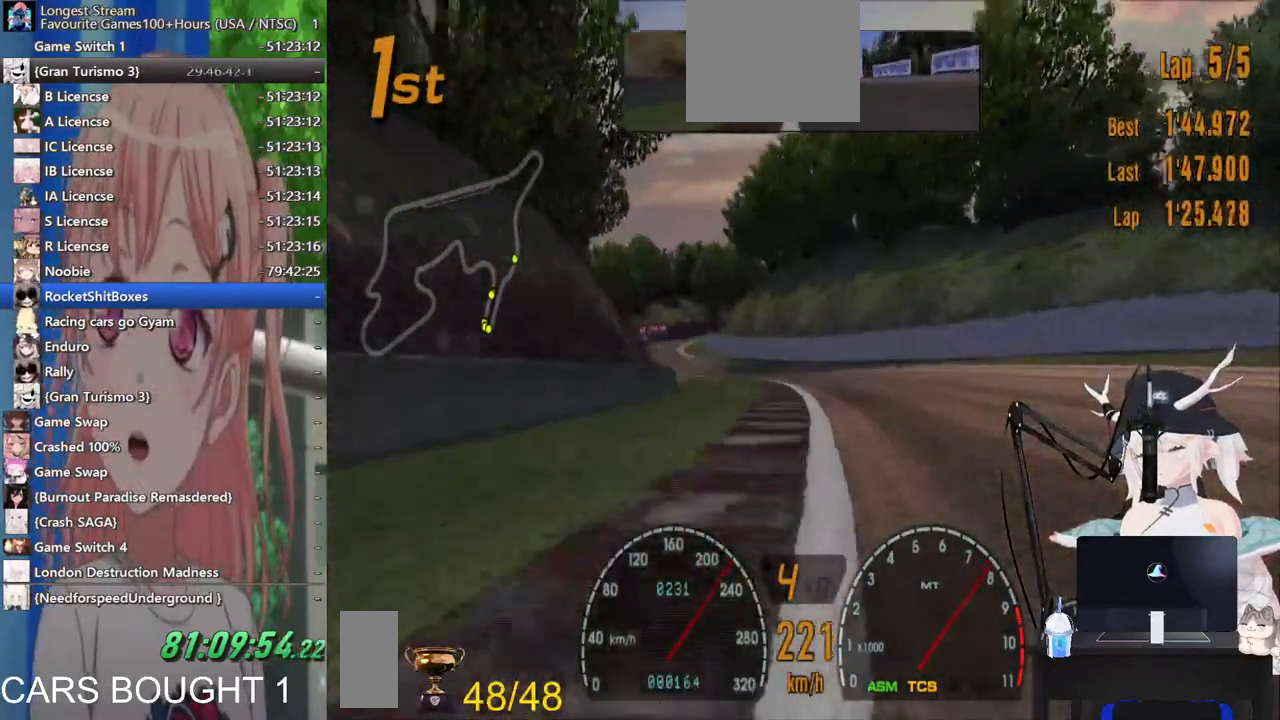
{"dt_ms": 500, "buttons": [], "left_stick": "left", "right_stick": "center", "events": []}
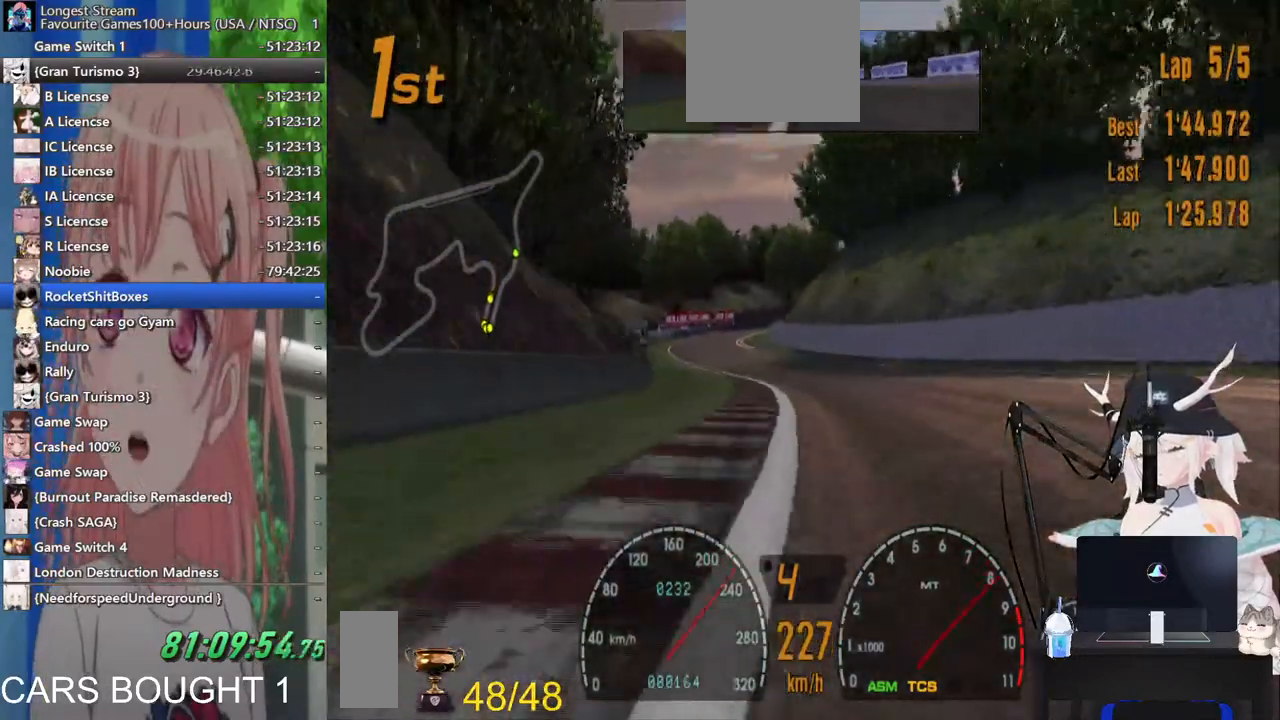
{"dt_ms": 500, "buttons": [], "left_stick": "left", "right_stick": "center", "events": []}
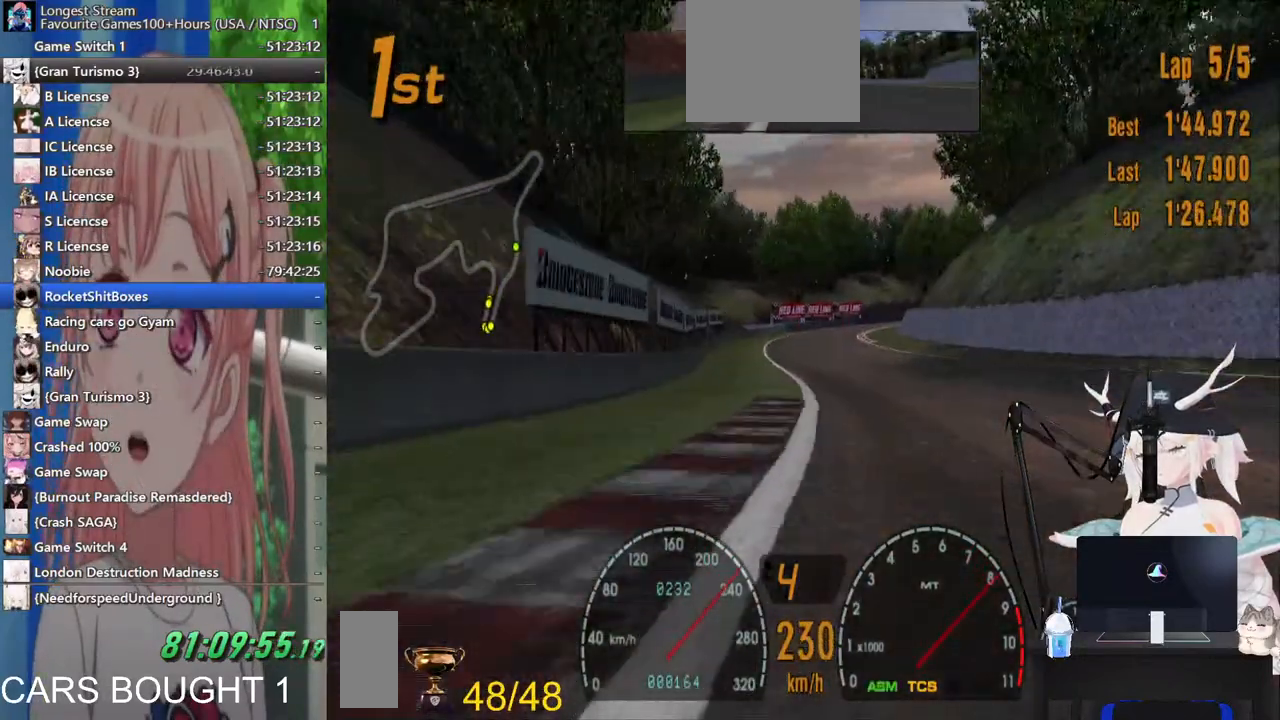
{"dt_ms": 500, "buttons": [], "left_stick": "center", "right_stick": "center", "events": [[200, "left_stick", "center"]]}
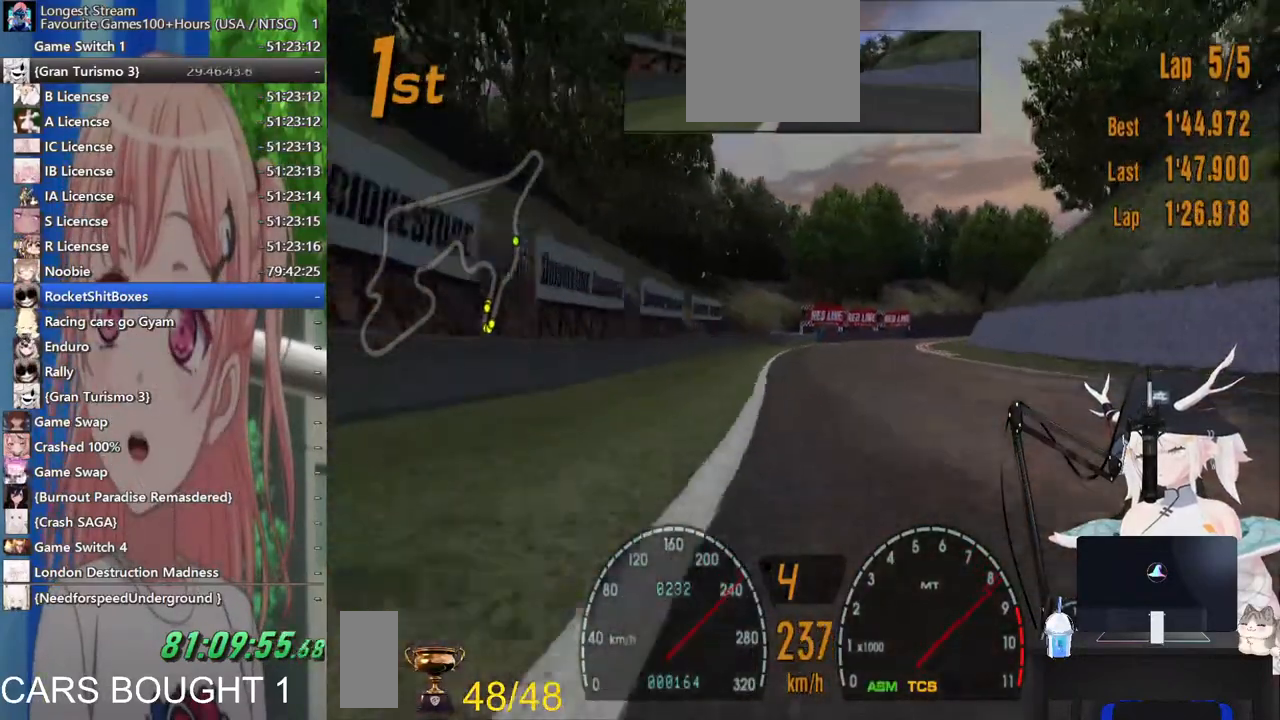
{"dt_ms": 500, "buttons": [], "left_stick": "right", "right_stick": "center", "events": [[233, "left_stick", "right"]]}
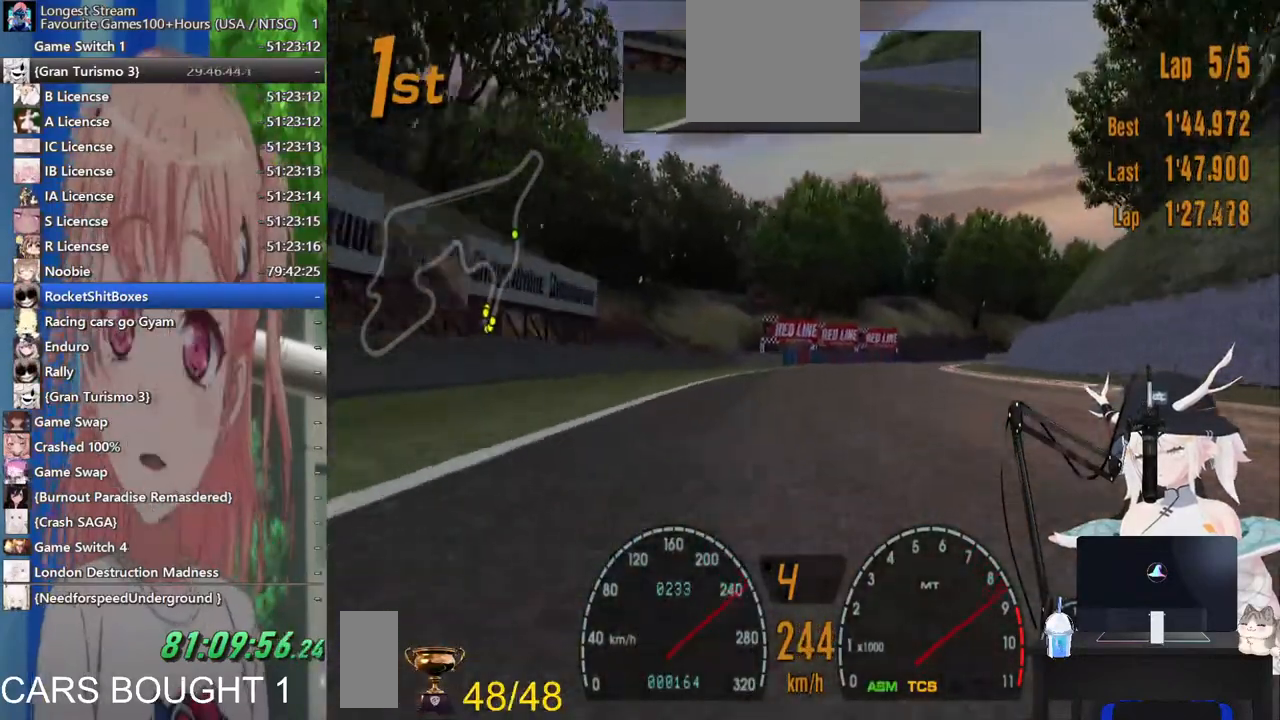
{"dt_ms": 500, "buttons": ["CROSS"], "left_stick": "right", "right_stick": "center", "events": [[483, "CROSS", "down"]]}
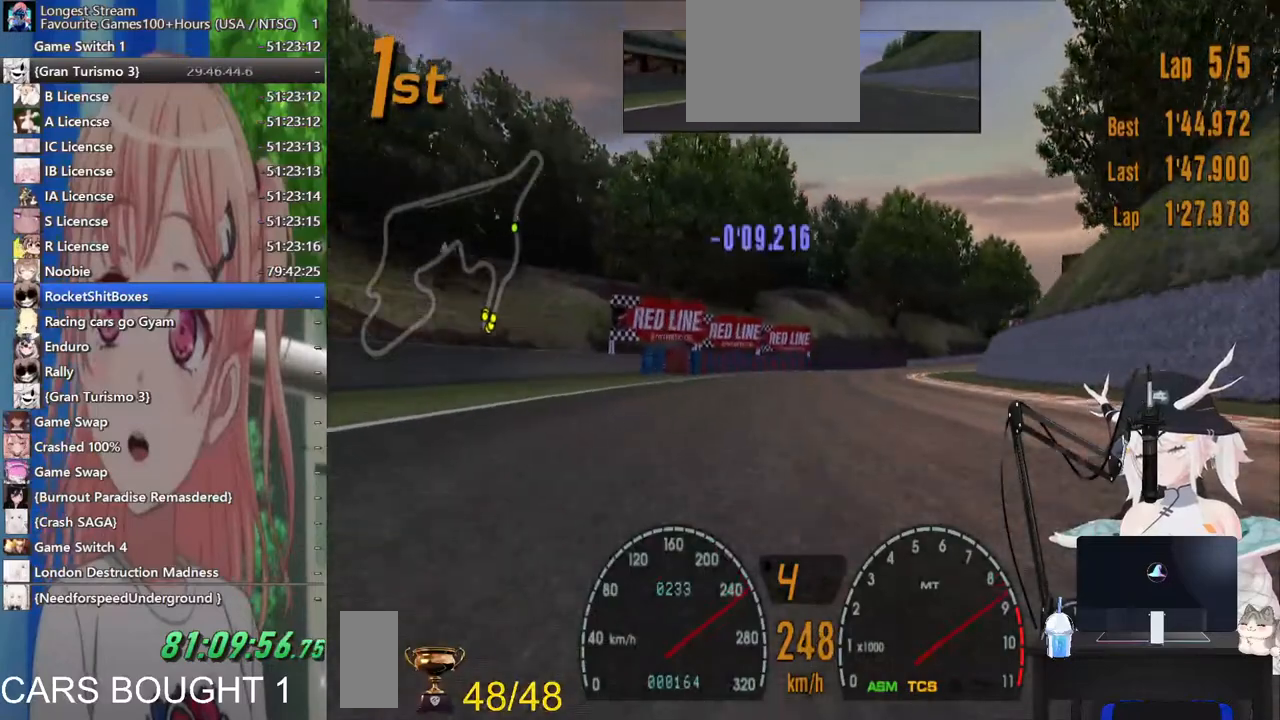
{"dt_ms": 500, "buttons": [], "left_stick": "right", "right_stick": "center", "events": [[133, "CROSS", "up"]]}
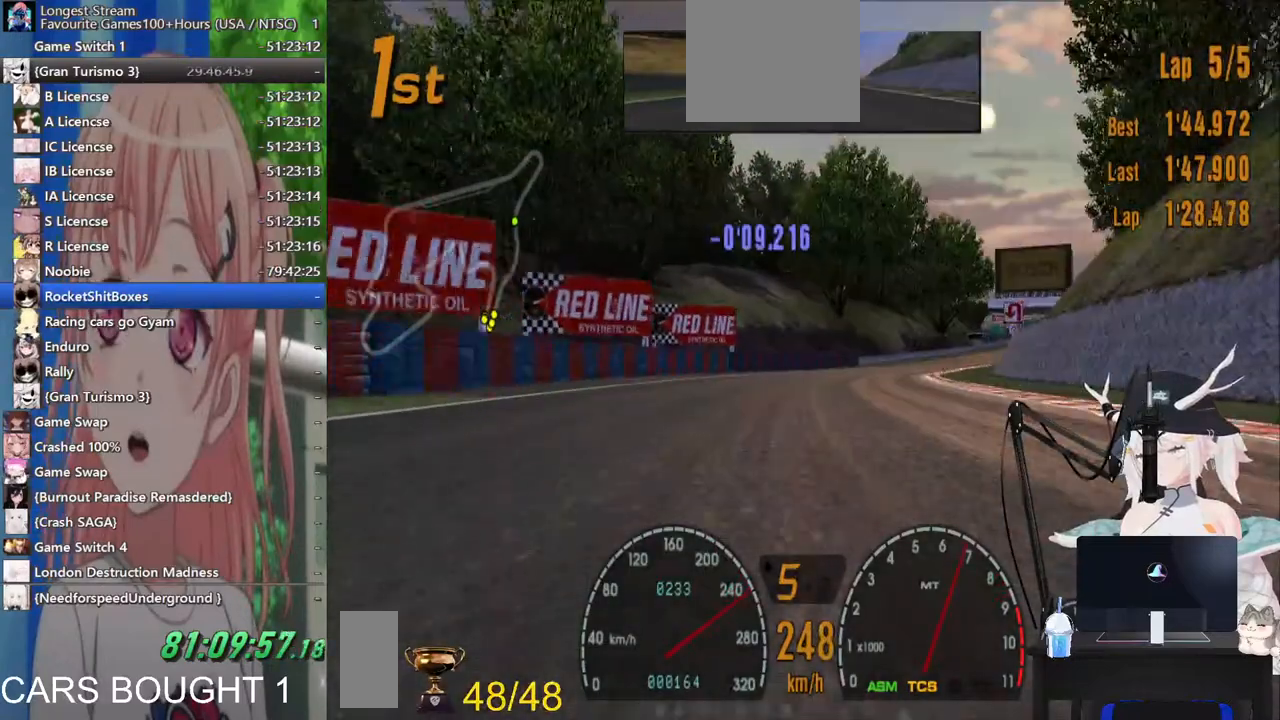
{"dt_ms": 500, "buttons": [], "left_stick": "right", "right_stick": "center", "events": []}
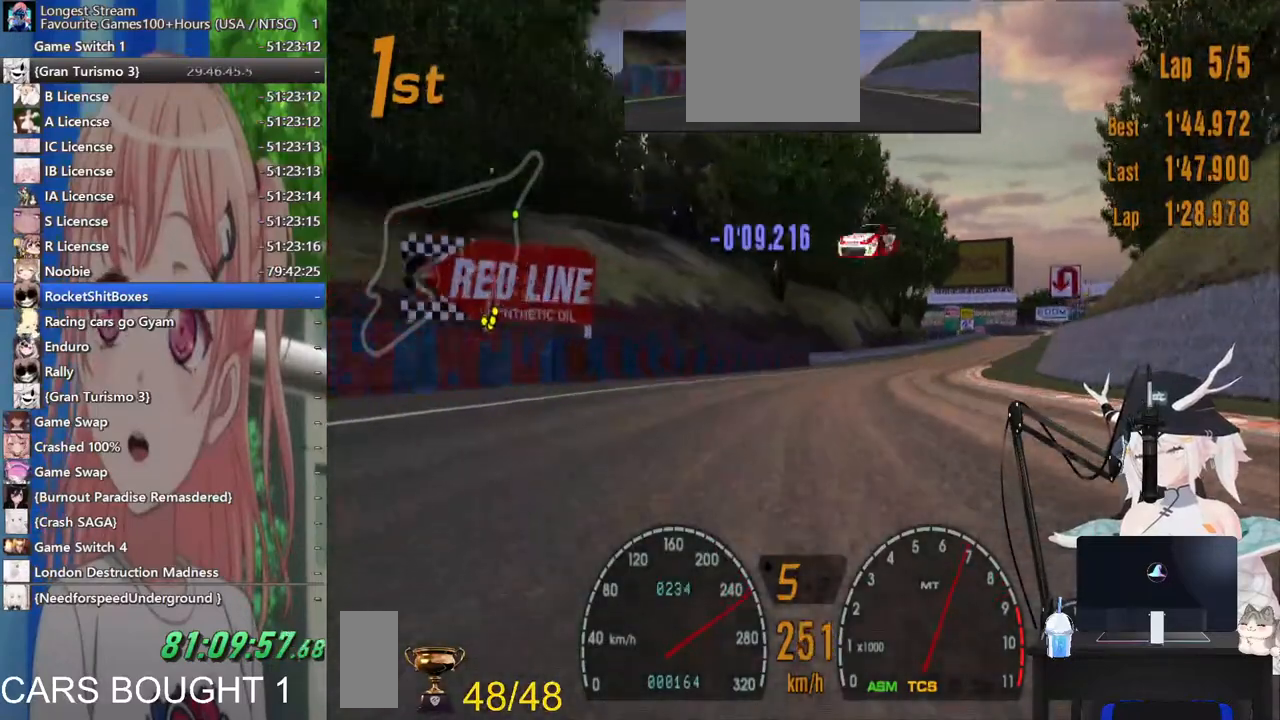
{"dt_ms": 500, "buttons": [], "left_stick": "right", "right_stick": "center", "events": []}
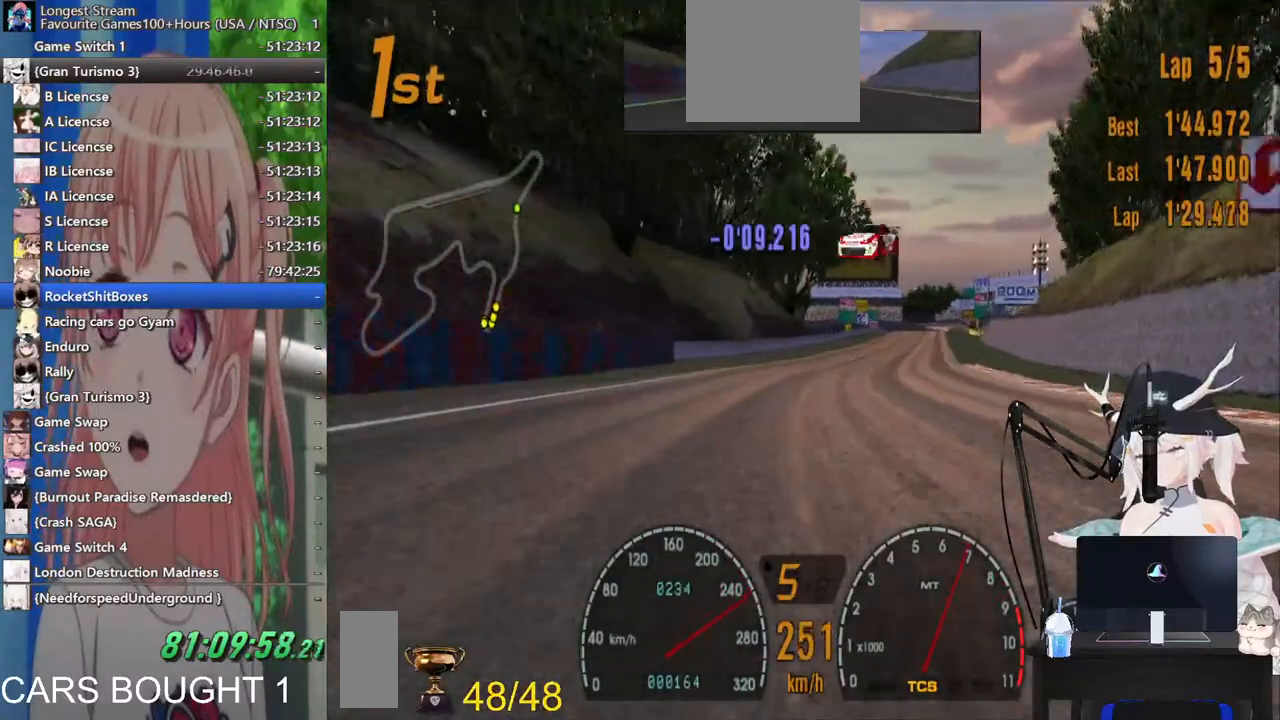
{"dt_ms": 500, "buttons": [], "left_stick": "right", "right_stick": "center", "events": []}
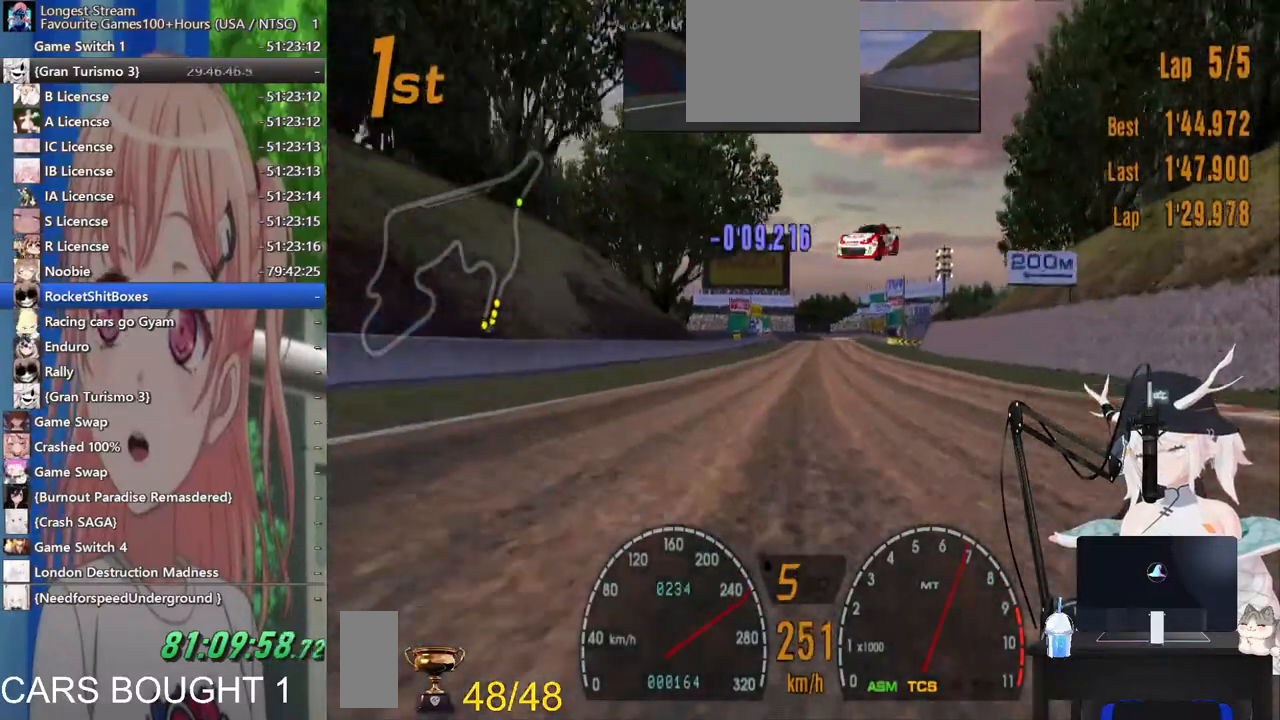
{"dt_ms": 500, "buttons": [], "left_stick": "right", "right_stick": "center", "events": []}
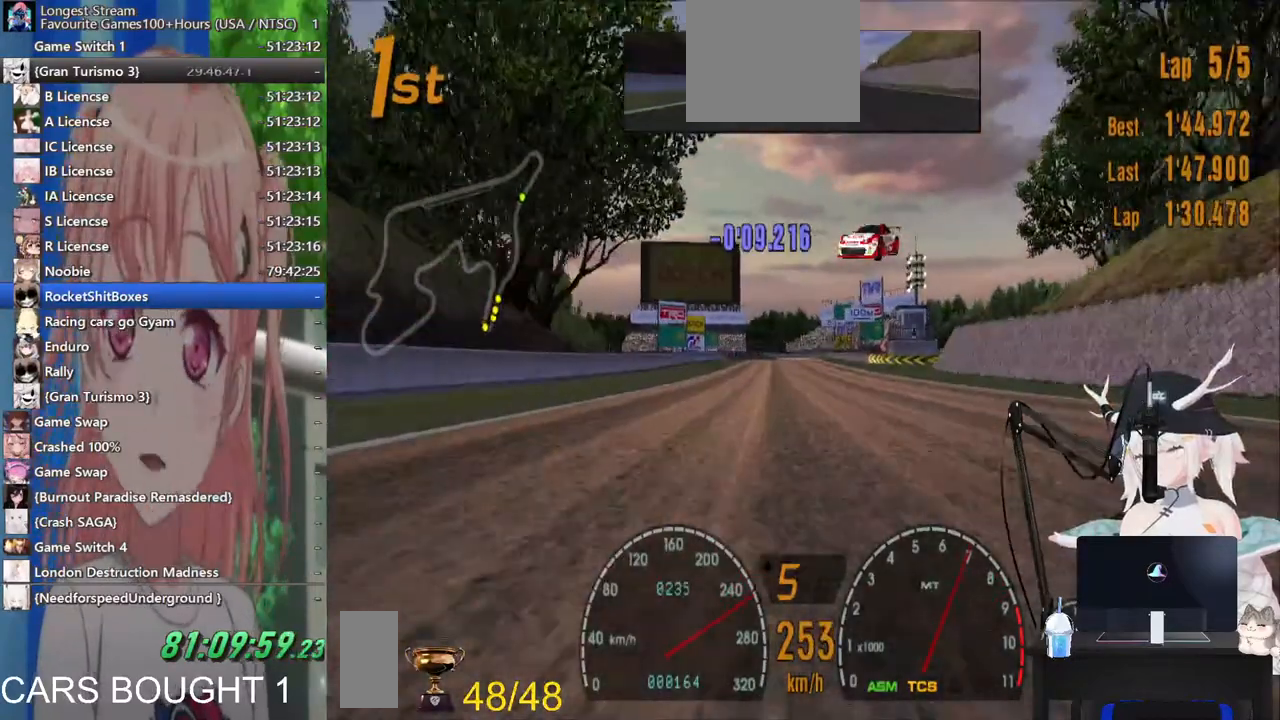
{"dt_ms": 500, "buttons": [], "left_stick": "right", "right_stick": "center", "events": []}
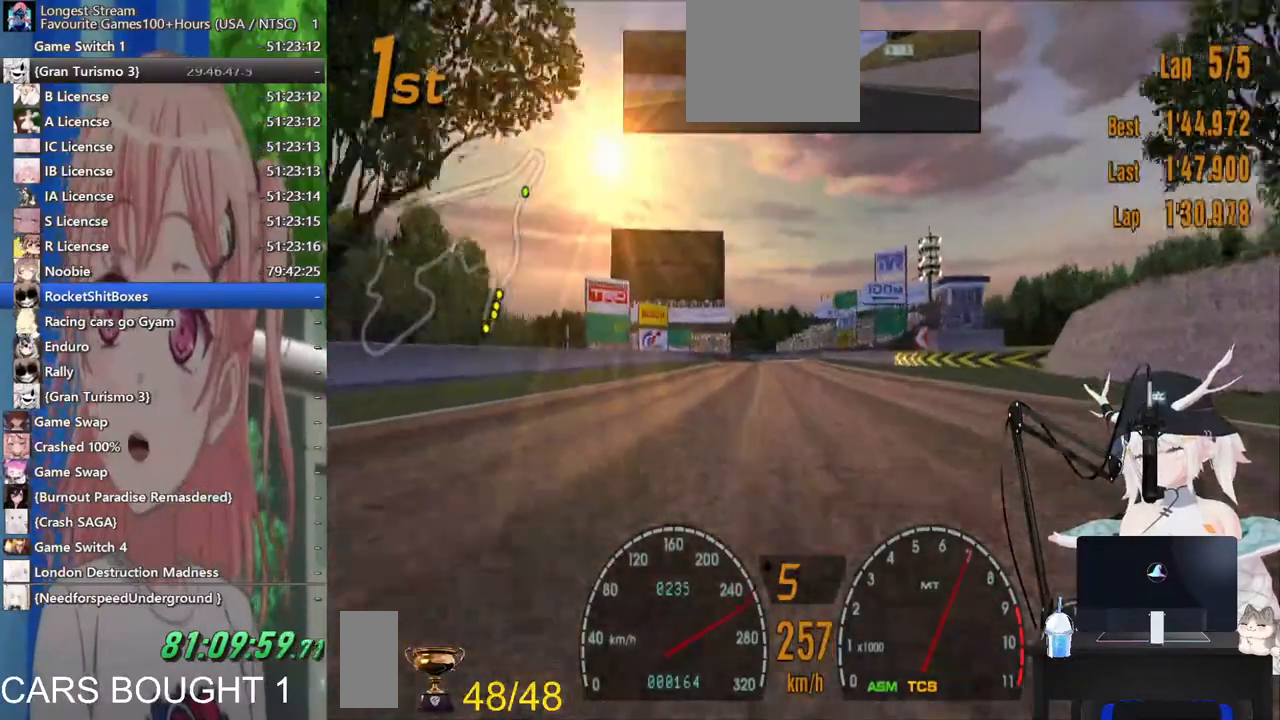
{"dt_ms": 500, "buttons": [], "left_stick": "center", "right_stick": "center", "events": [[400, "left_stick", "center"]]}
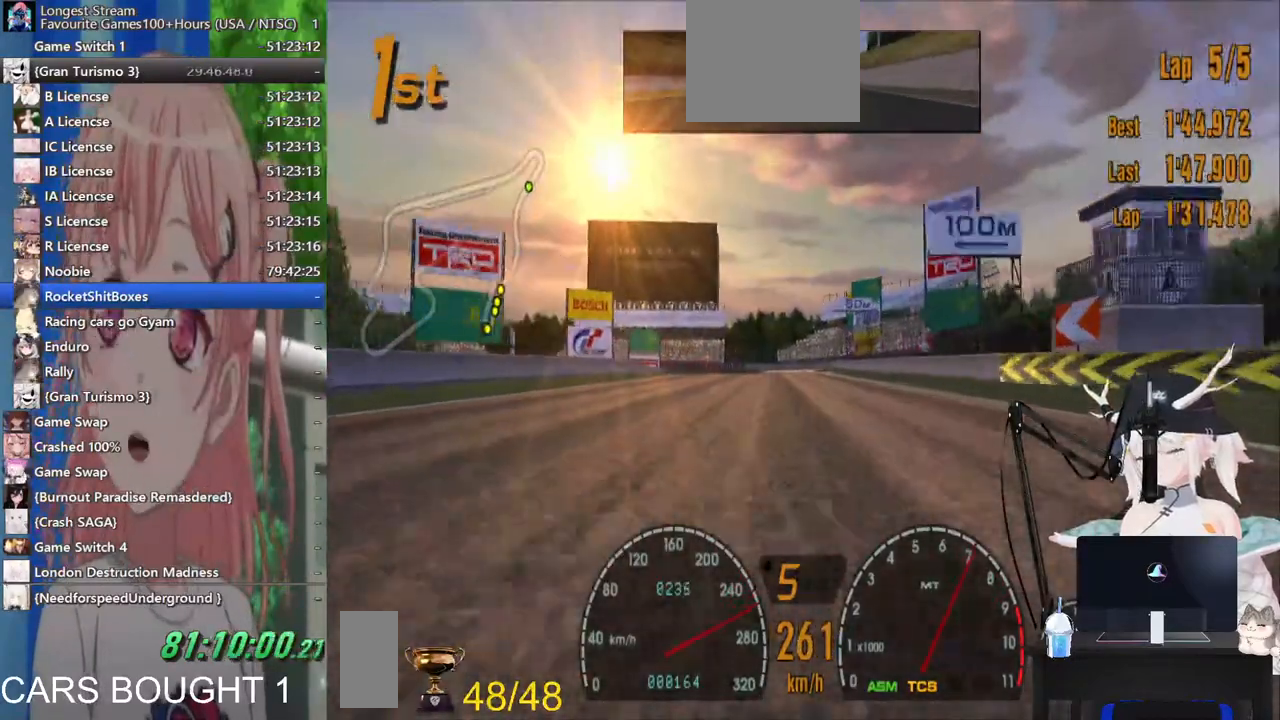
{"dt_ms": 500, "buttons": ["L2"], "left_stick": "center", "right_stick": "up-right", "events": [[433, "L2", "down"], [467, "right_stick", "up-right"]]}
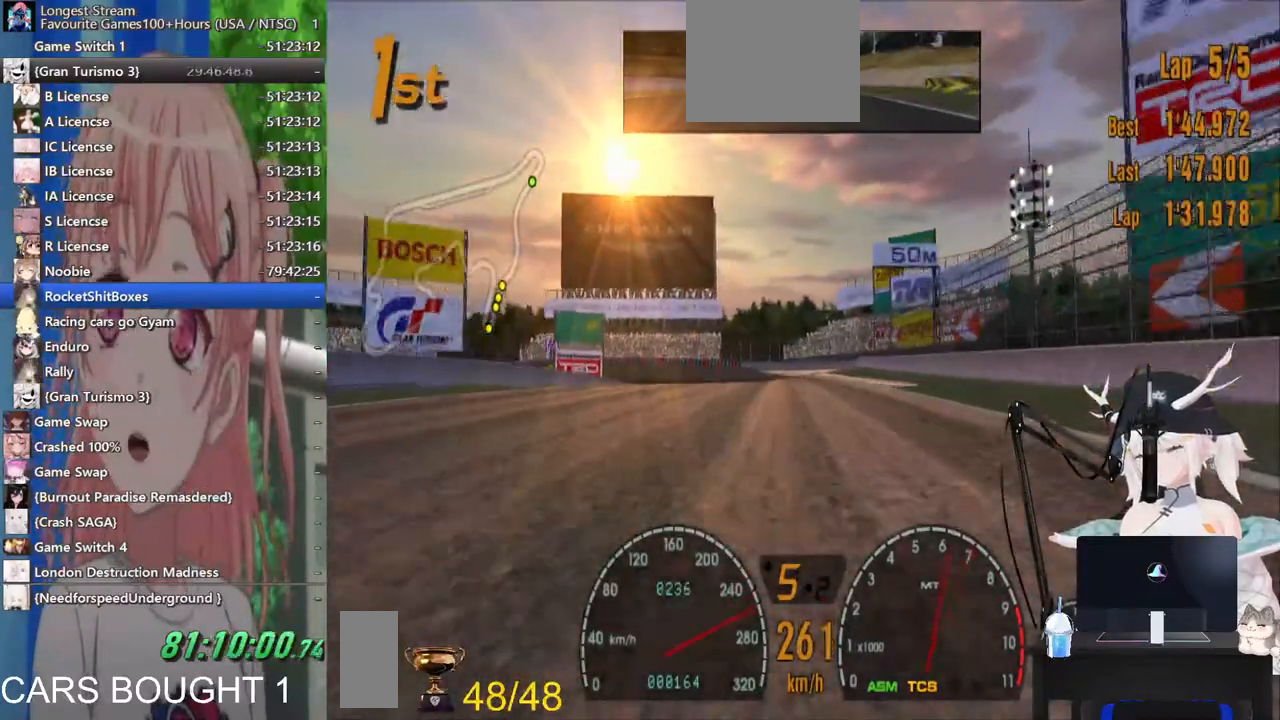
{"dt_ms": 500, "buttons": ["L2"], "left_stick": "center", "right_stick": "center", "events": [[83, "SQUARE", "down"], [83, "right_stick", "center"], [283, "SQUARE", "up"]]}
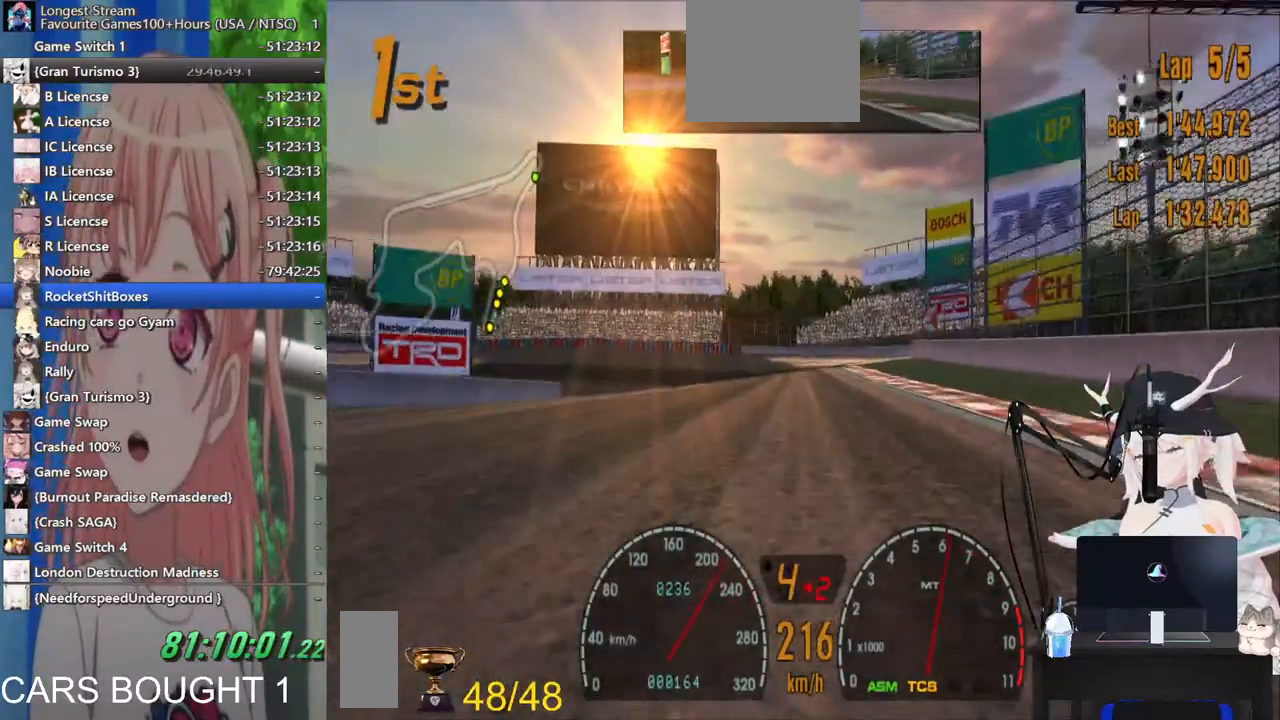
{"dt_ms": 1000, "buttons": [], "left_stick": "left", "right_stick": "center"}
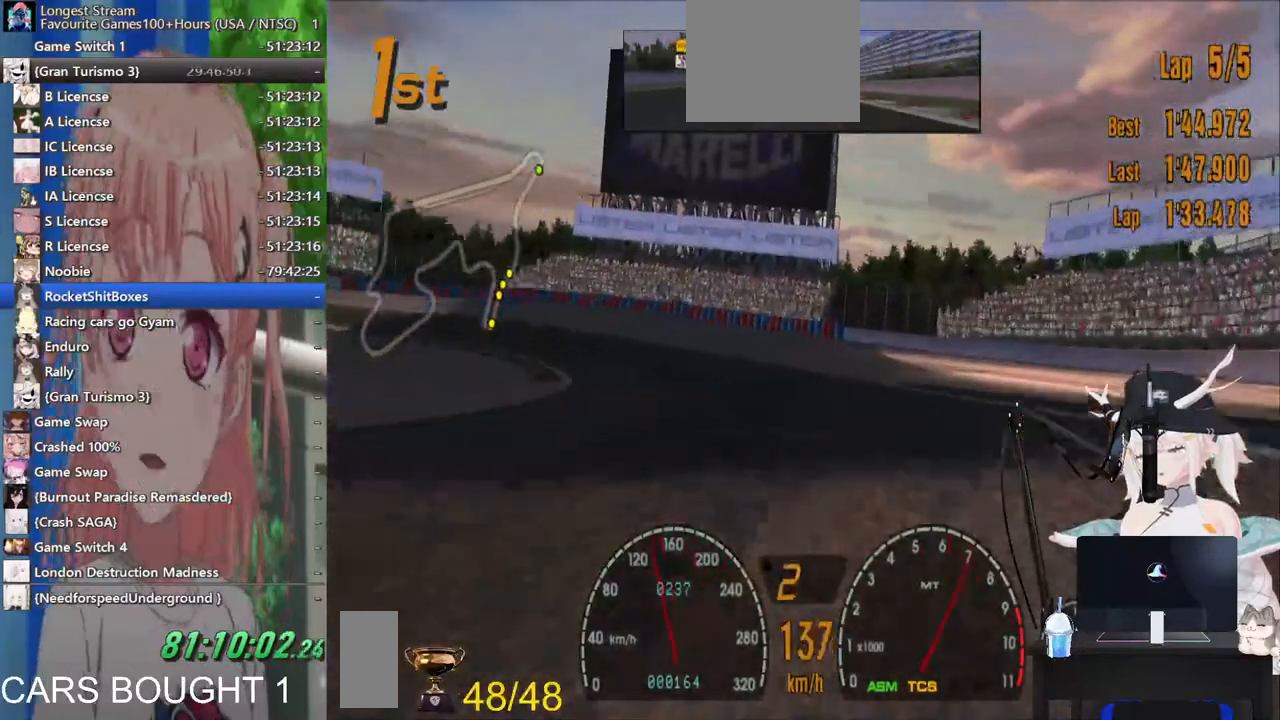
{"dt_ms": 500, "buttons": [], "left_stick": "left", "right_stick": "center", "events": []}
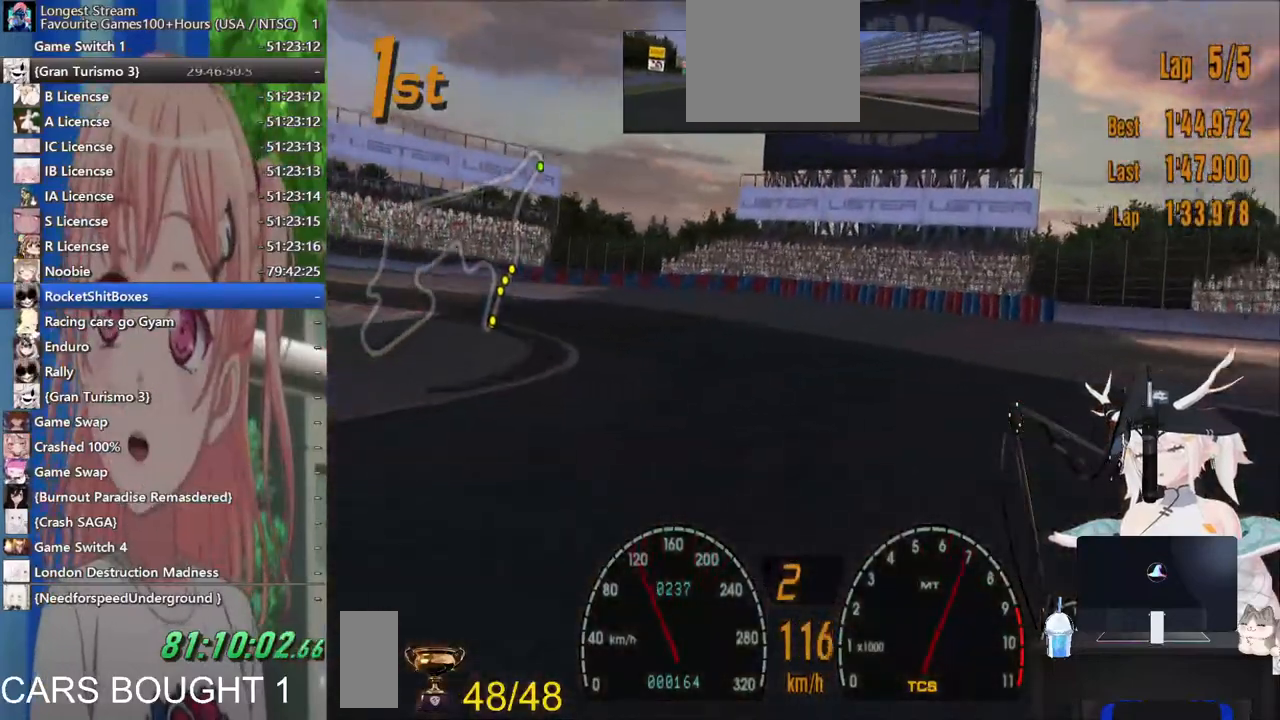
{"dt_ms": 500, "buttons": [], "left_stick": "left", "right_stick": "center", "events": []}
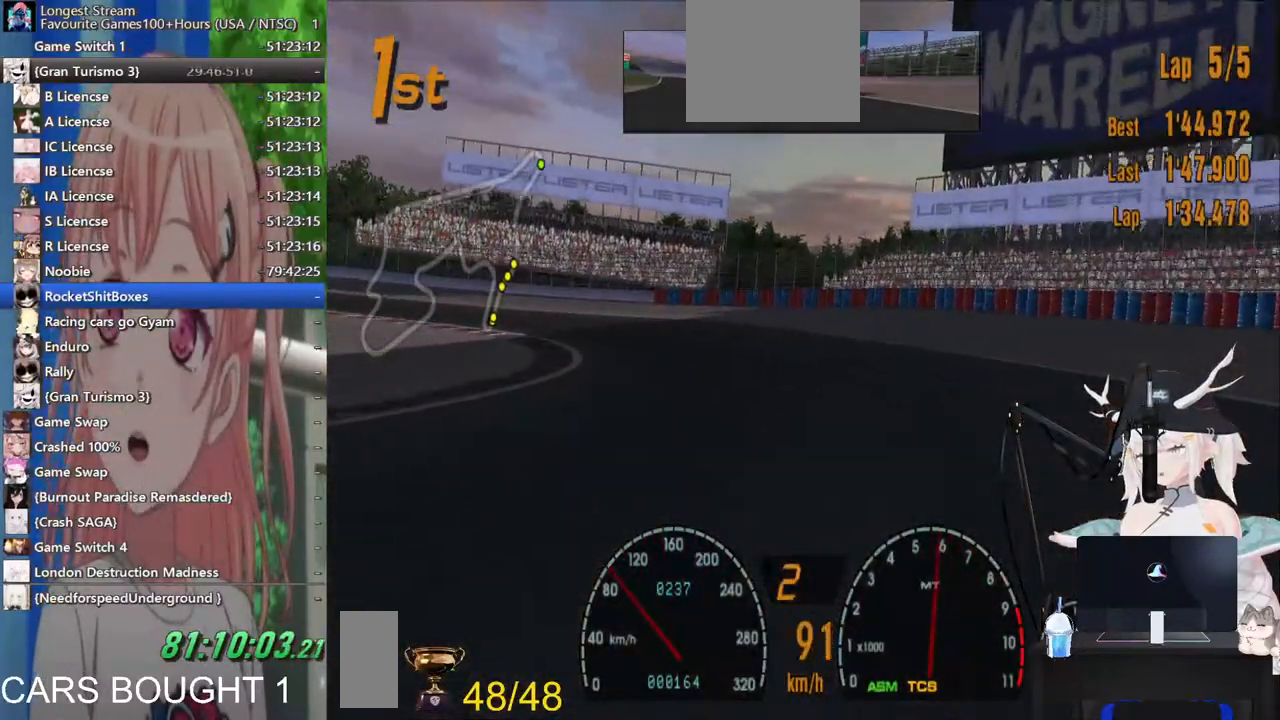
{"dt_ms": 500, "buttons": [], "left_stick": "left", "right_stick": "center", "events": []}